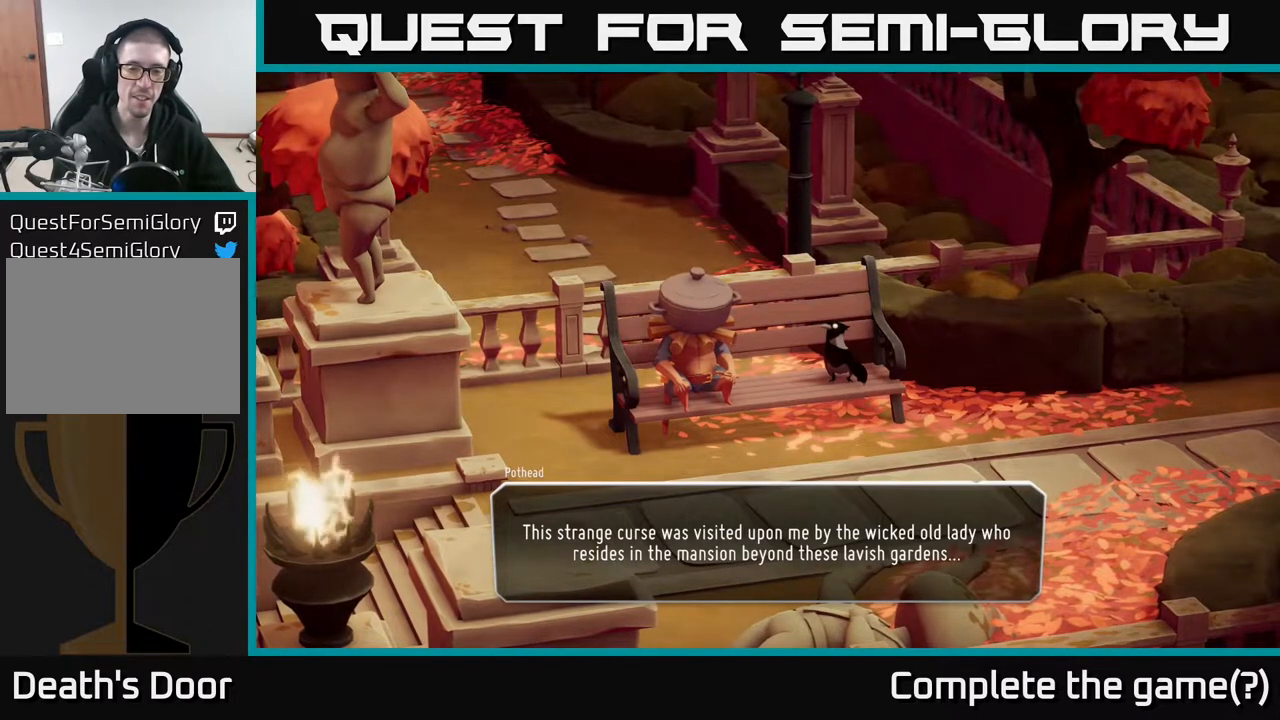
Gameplay with a controller (Xbox layout); each line is a JSON object with the inputs held at the frame after it. "events" lists button and stick changes between this image and that frame as [ms after this image, input, new state], when the widget could be followed in between.
{"buttons": ["A"], "left_stick": "center", "right_stick": "center", "events": [[433, "A", "down"]]}
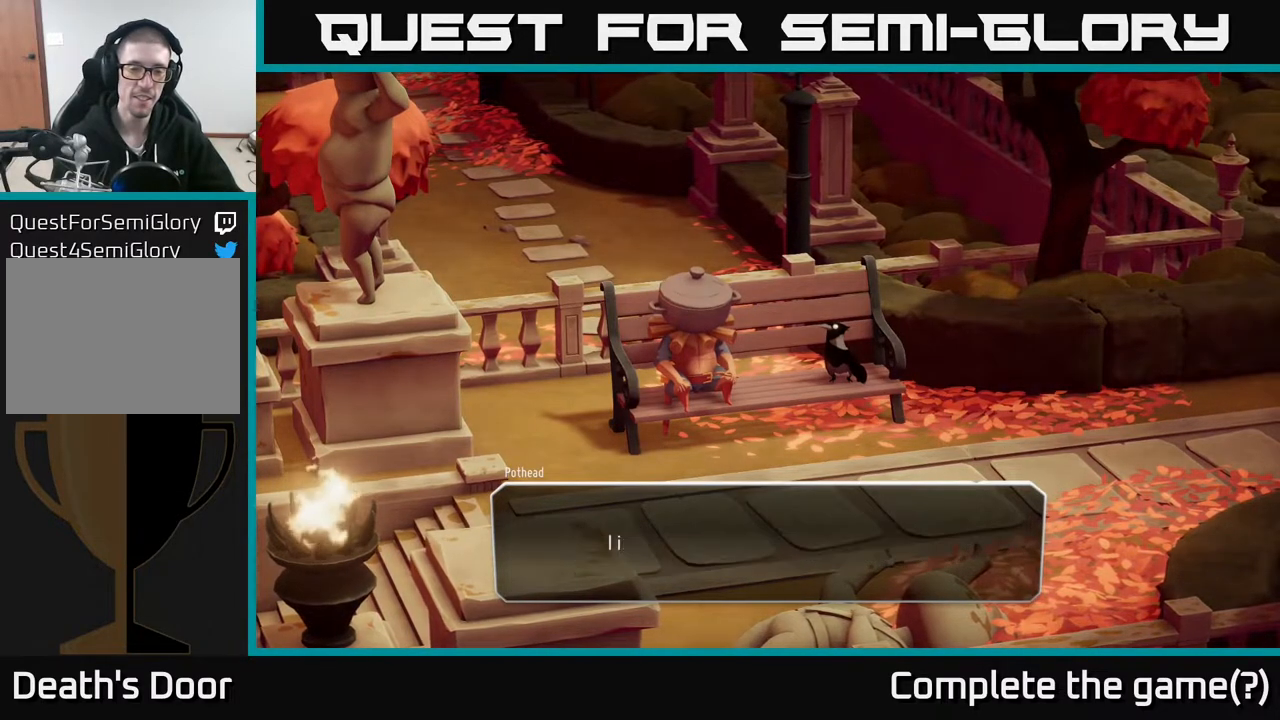
{"buttons": [], "left_stick": "center", "right_stick": "center", "events": [[83, "A", "up"]]}
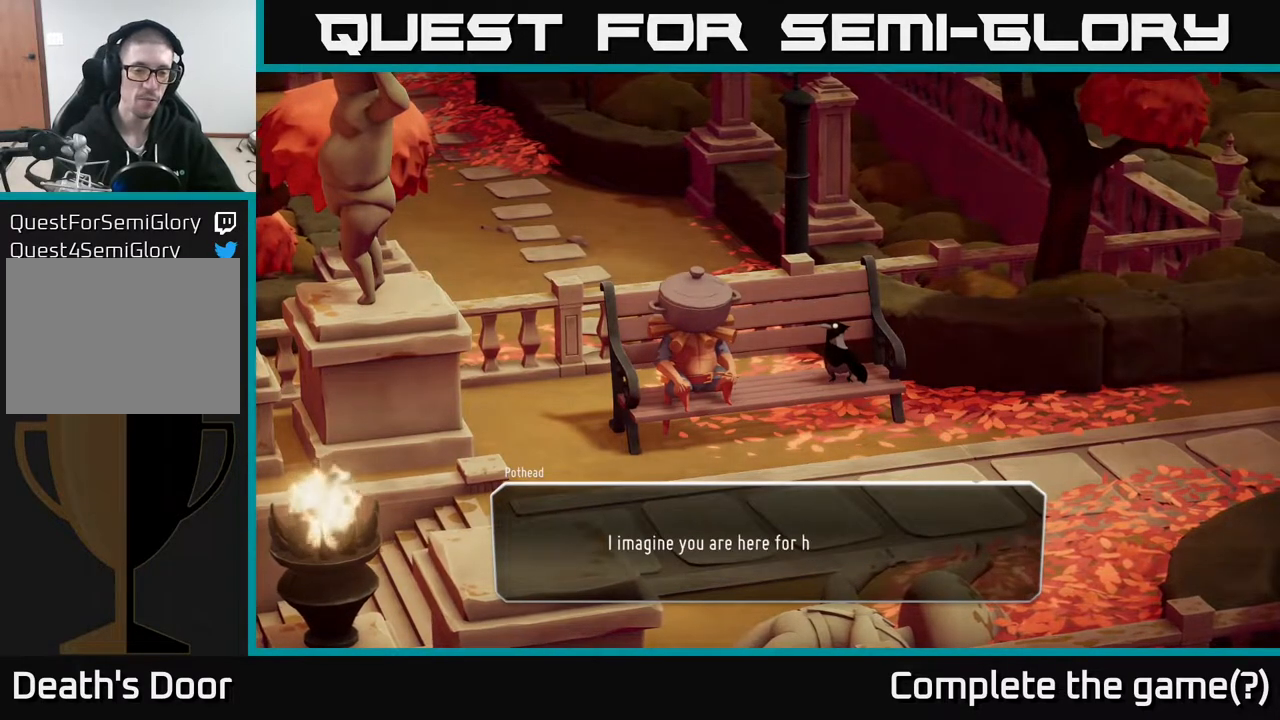
{"buttons": [], "left_stick": "center", "right_stick": "center", "events": []}
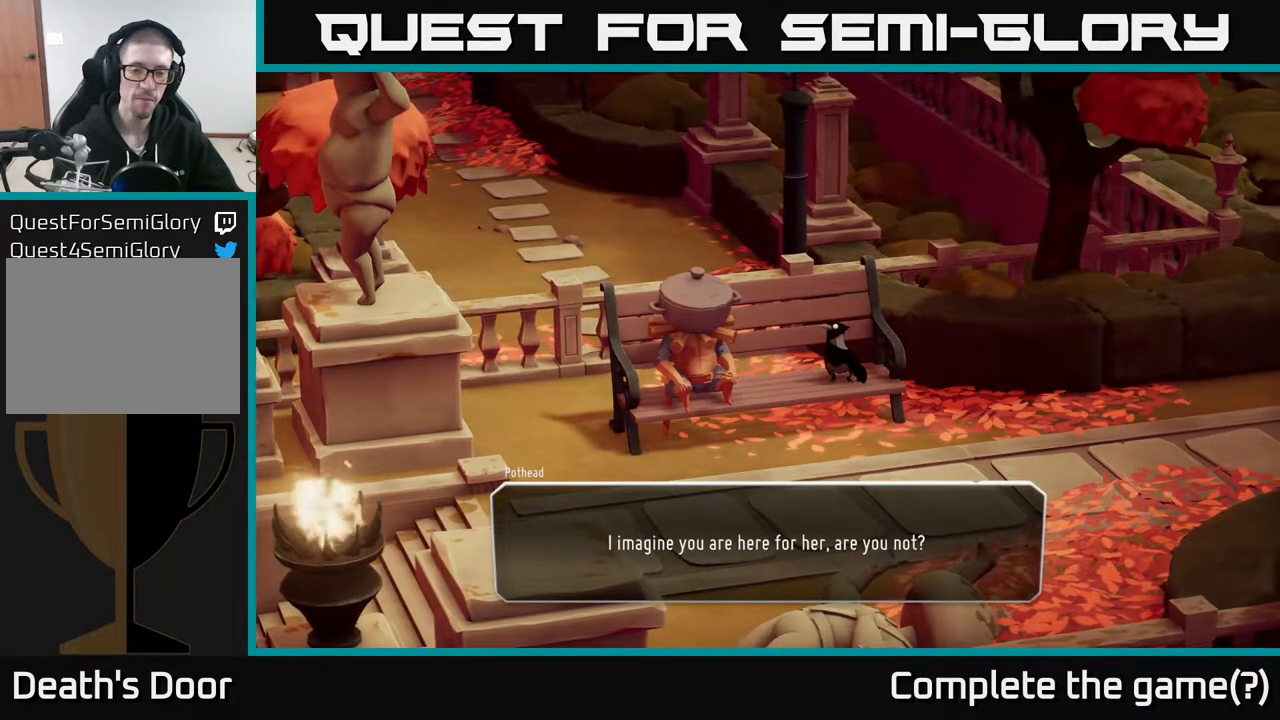
{"buttons": [], "left_stick": "center", "right_stick": "center", "events": []}
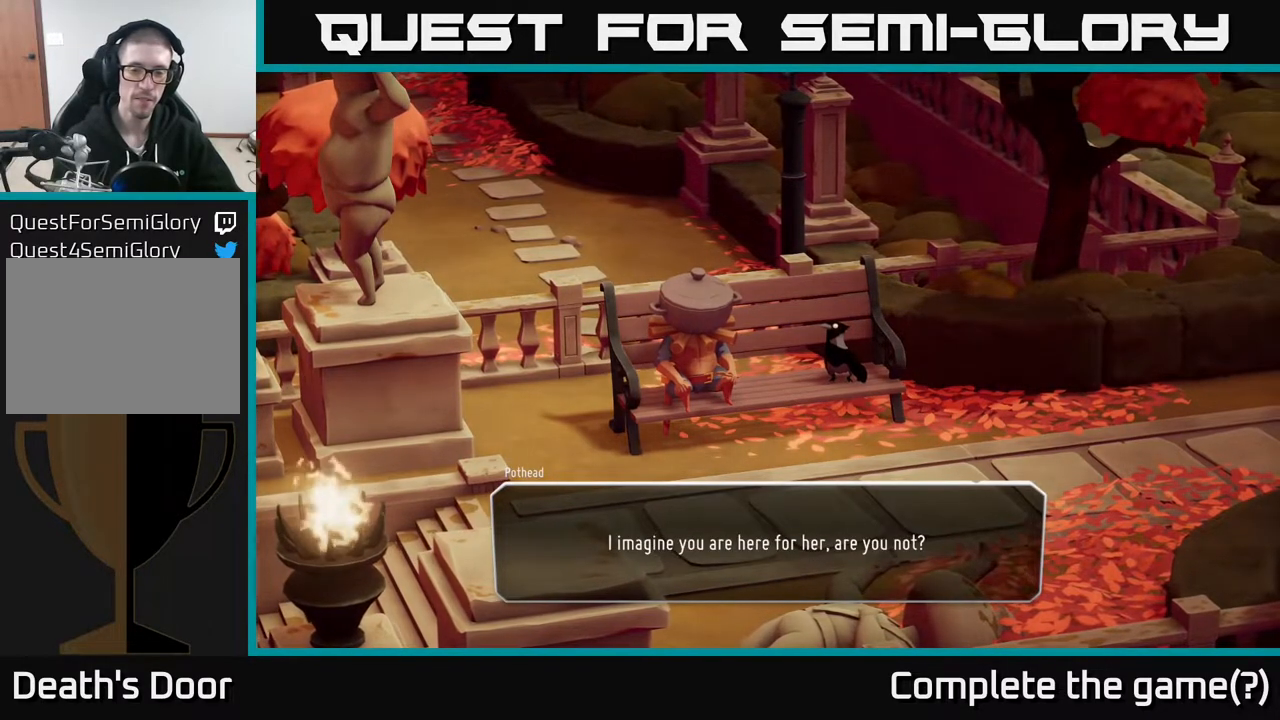
{"buttons": [], "left_stick": "center", "right_stick": "center", "events": [[67, "A", "down"], [233, "A", "up"]]}
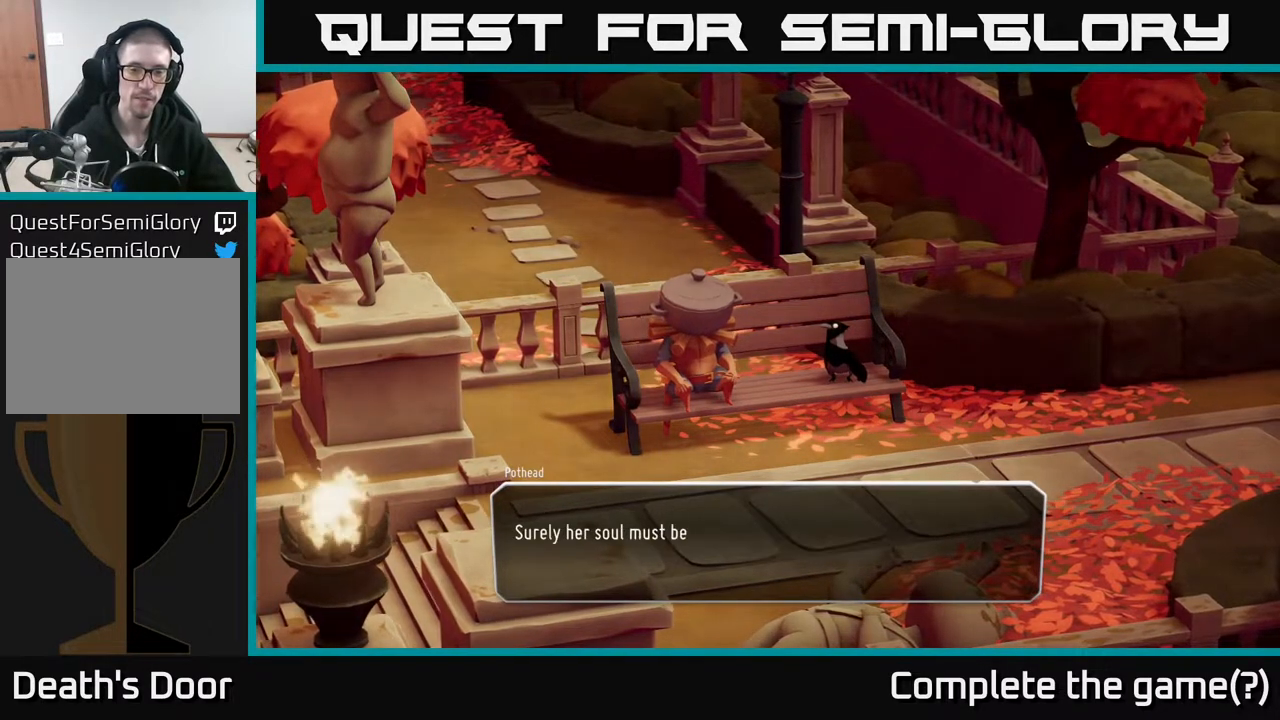
{"buttons": [], "left_stick": "center", "right_stick": "center", "events": []}
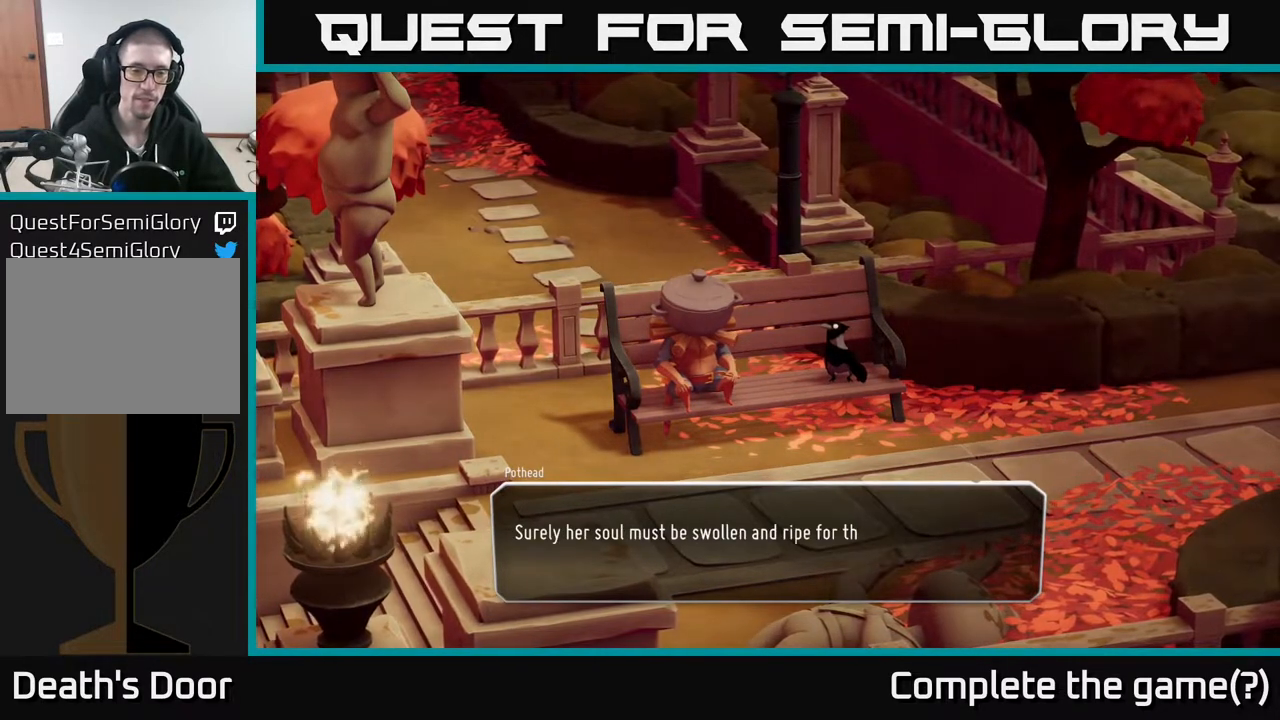
{"buttons": [], "left_stick": "center", "right_stick": "center", "events": []}
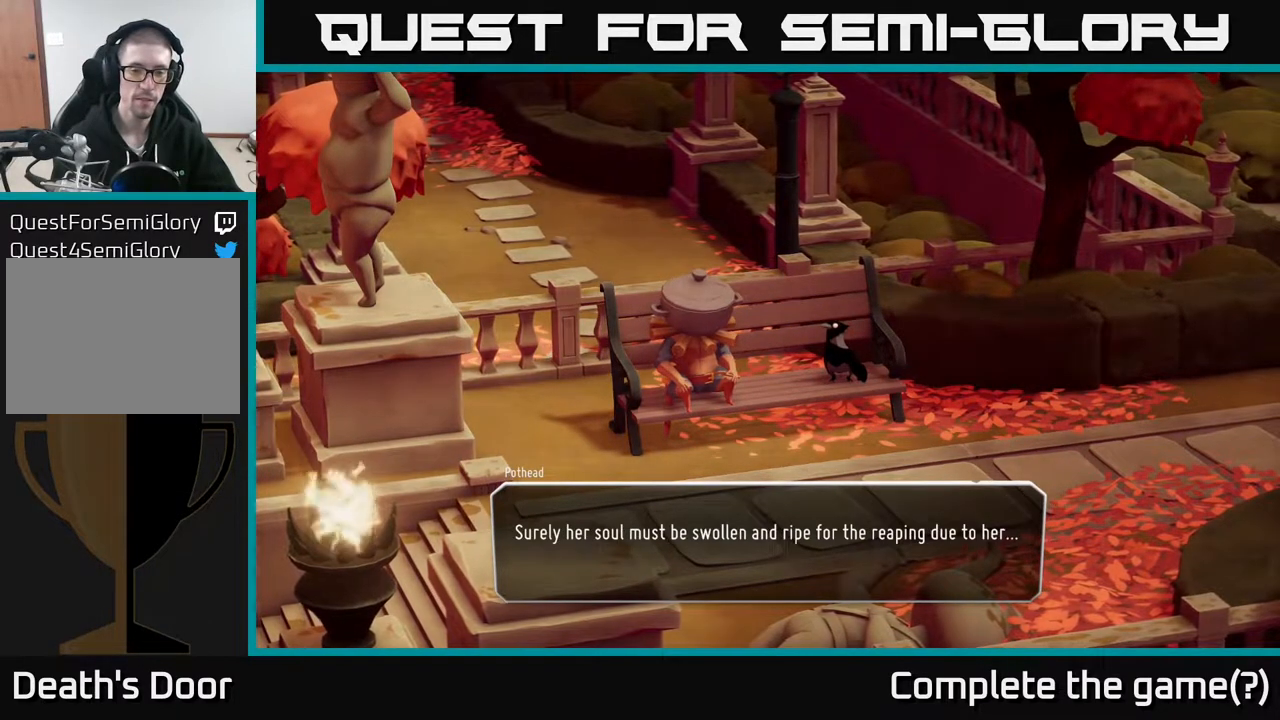
{"buttons": [], "left_stick": "center", "right_stick": "center", "events": []}
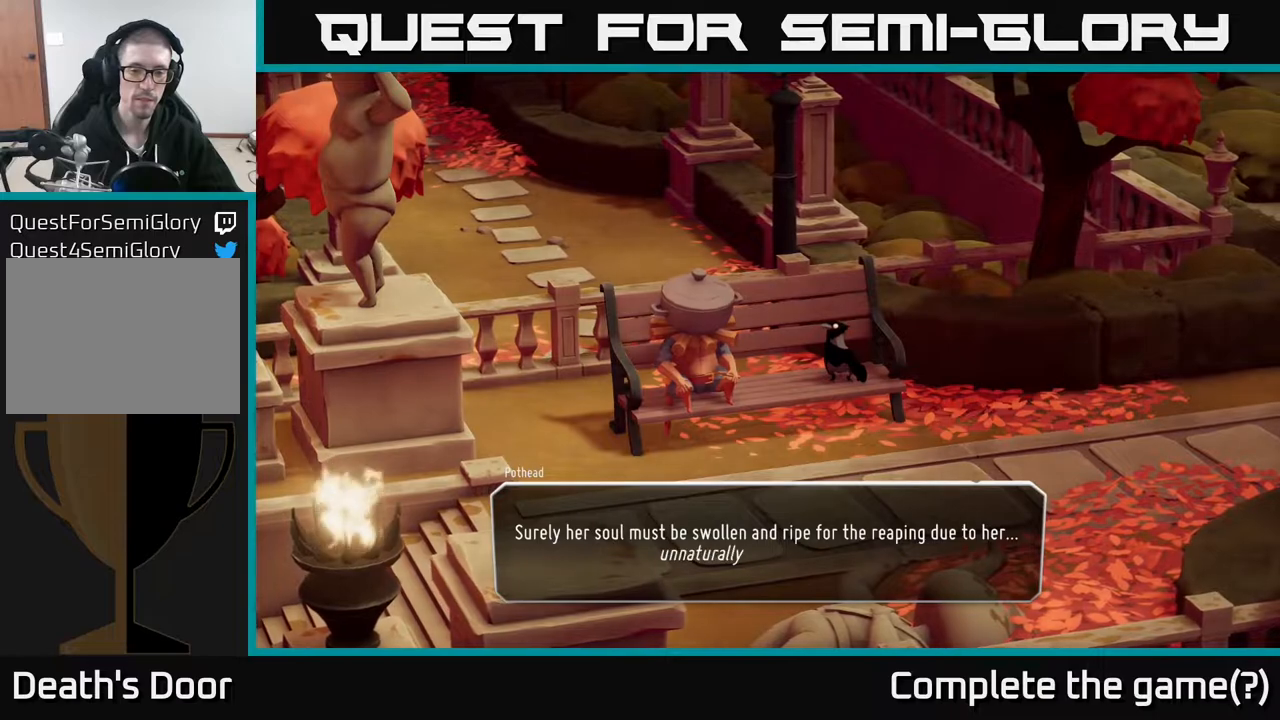
{"buttons": [], "left_stick": "center", "right_stick": "center", "events": []}
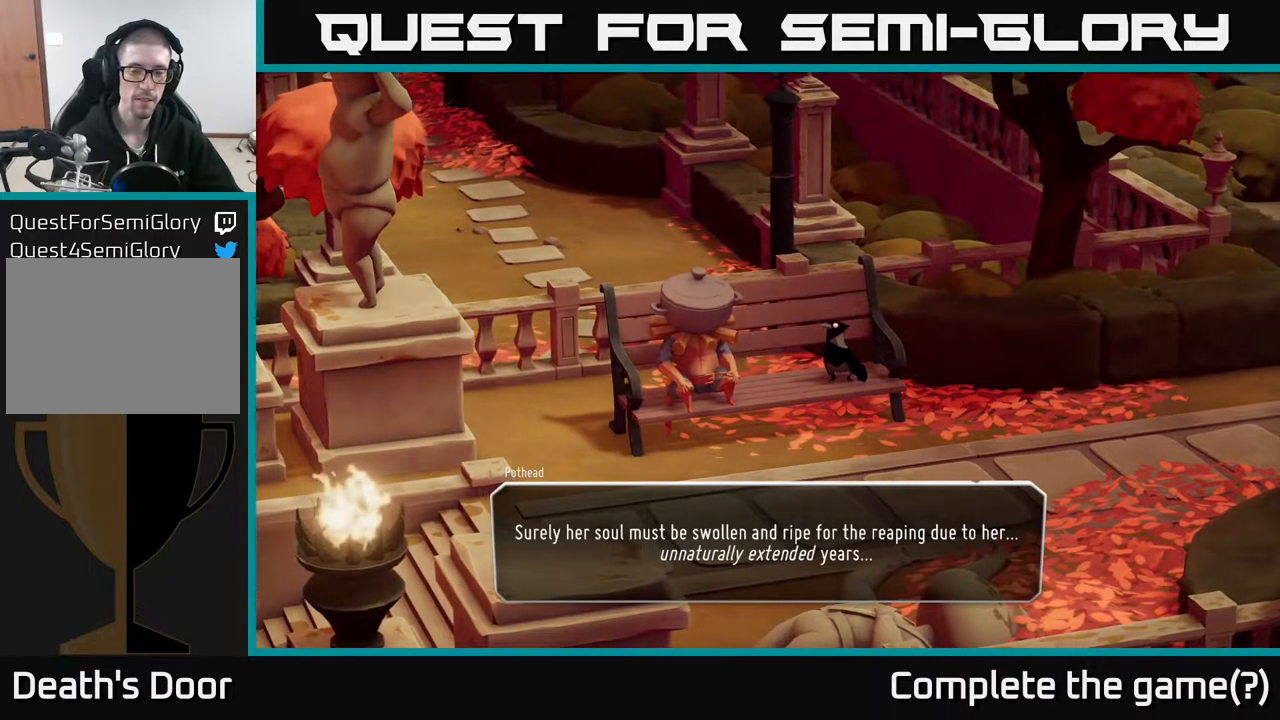
{"buttons": [], "left_stick": "center", "right_stick": "center", "events": []}
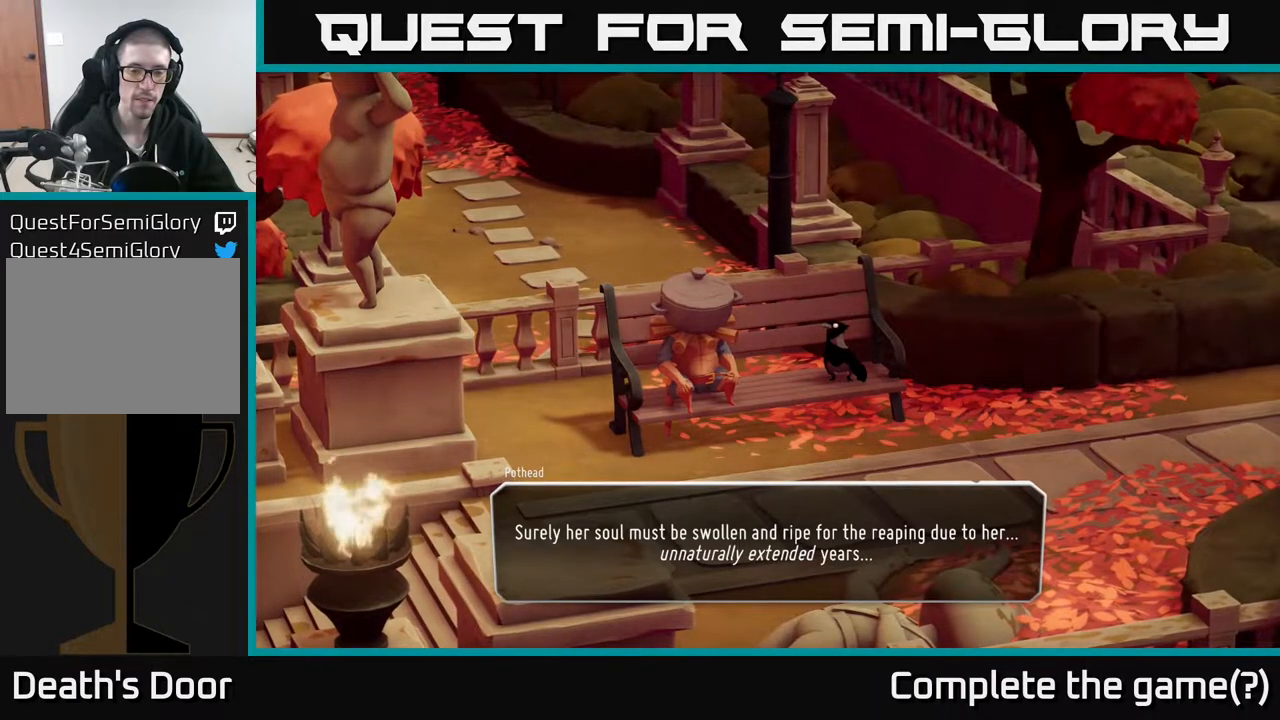
{"buttons": [], "left_stick": "center", "right_stick": "center", "events": []}
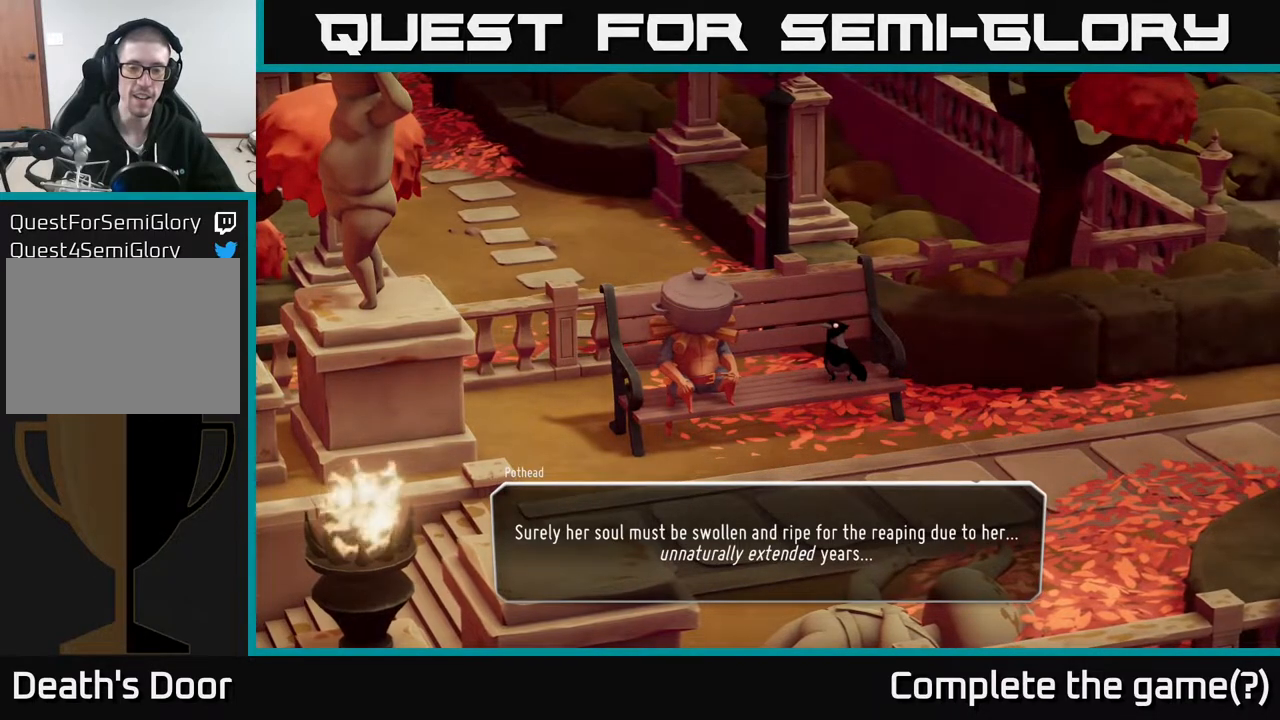
{"buttons": ["A"], "left_stick": "center", "right_stick": "center", "events": [[383, "A", "down"]]}
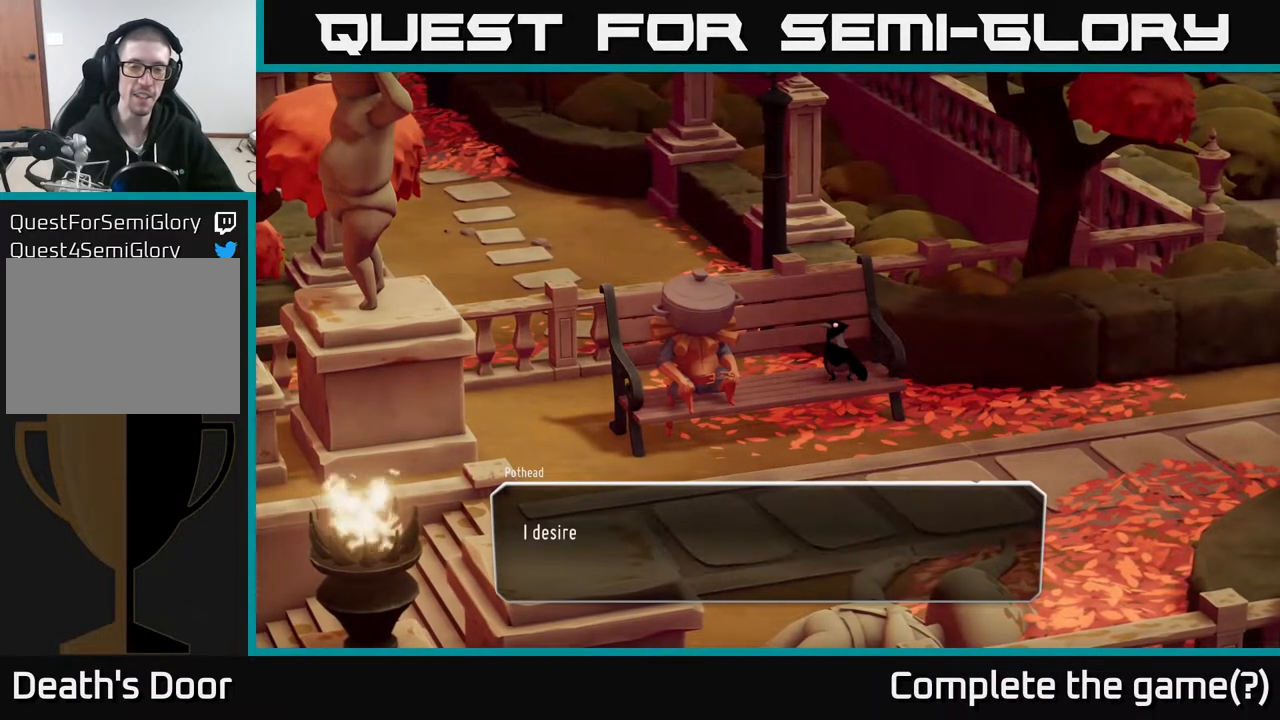
{"buttons": [], "left_stick": "center", "right_stick": "center", "events": [[33, "A", "up"]]}